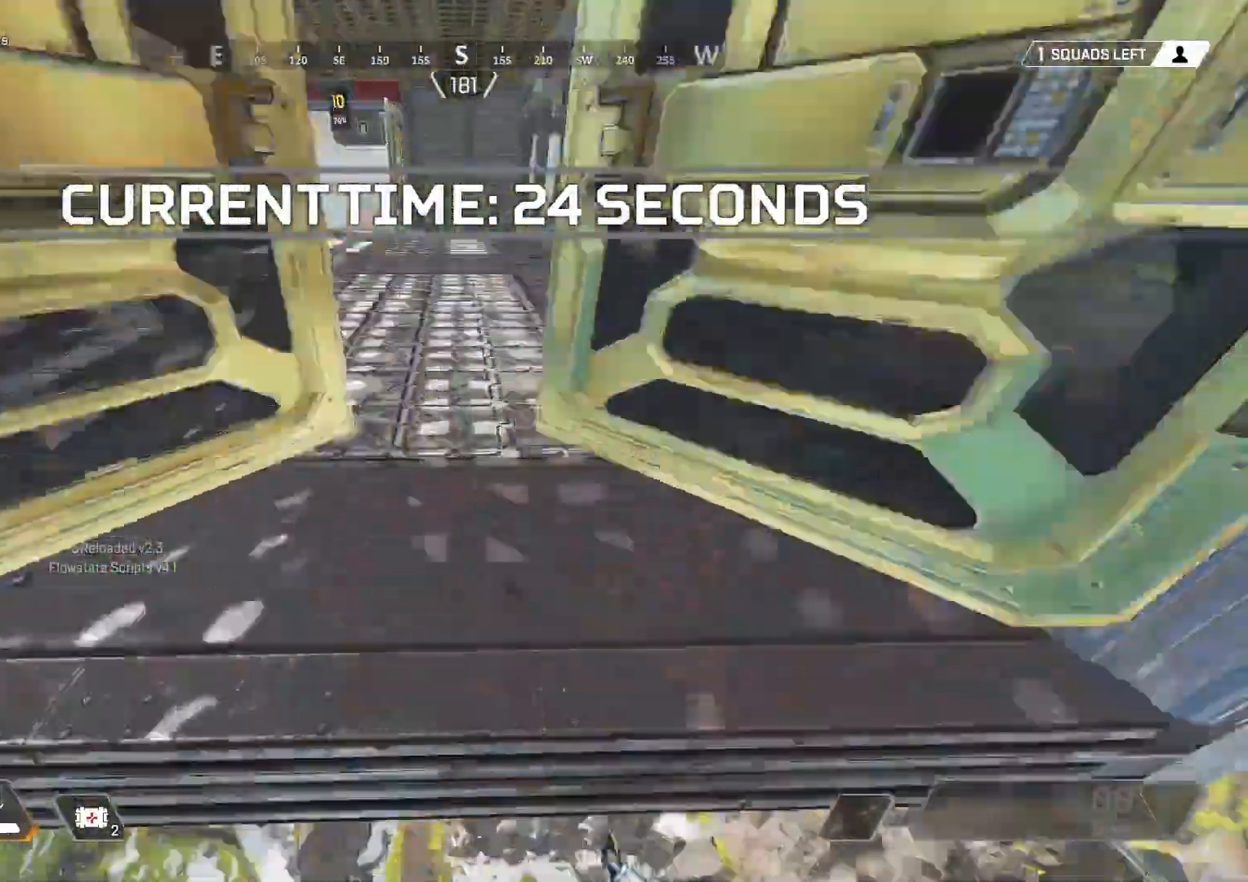
Gameplay with keyboard and mouse; each line is a JSON object with the keys and mouse buttons held at the frame after it. "events" lists presses ("down") and releases ("up") of "1", "2", "3", "4", "5", "a", "alt", "c", "ctrl", "d", "e", "f", "g", "q", "r", "s", "shift", "space", "t", "tab", "v", "w", "x", "z", "mouse_left" and "mouse_right" between this image and that frame as [ms after this image, input, new state], when the widget could be followed in between. "mouse_left", "mouse_right" = the "left", "right" buttons of the "mouse" list. No other keys are recorded. Mouse movement is not recorded. Not read: mouse_wheel.
{"keys": ["w"], "mouse": [], "events": []}
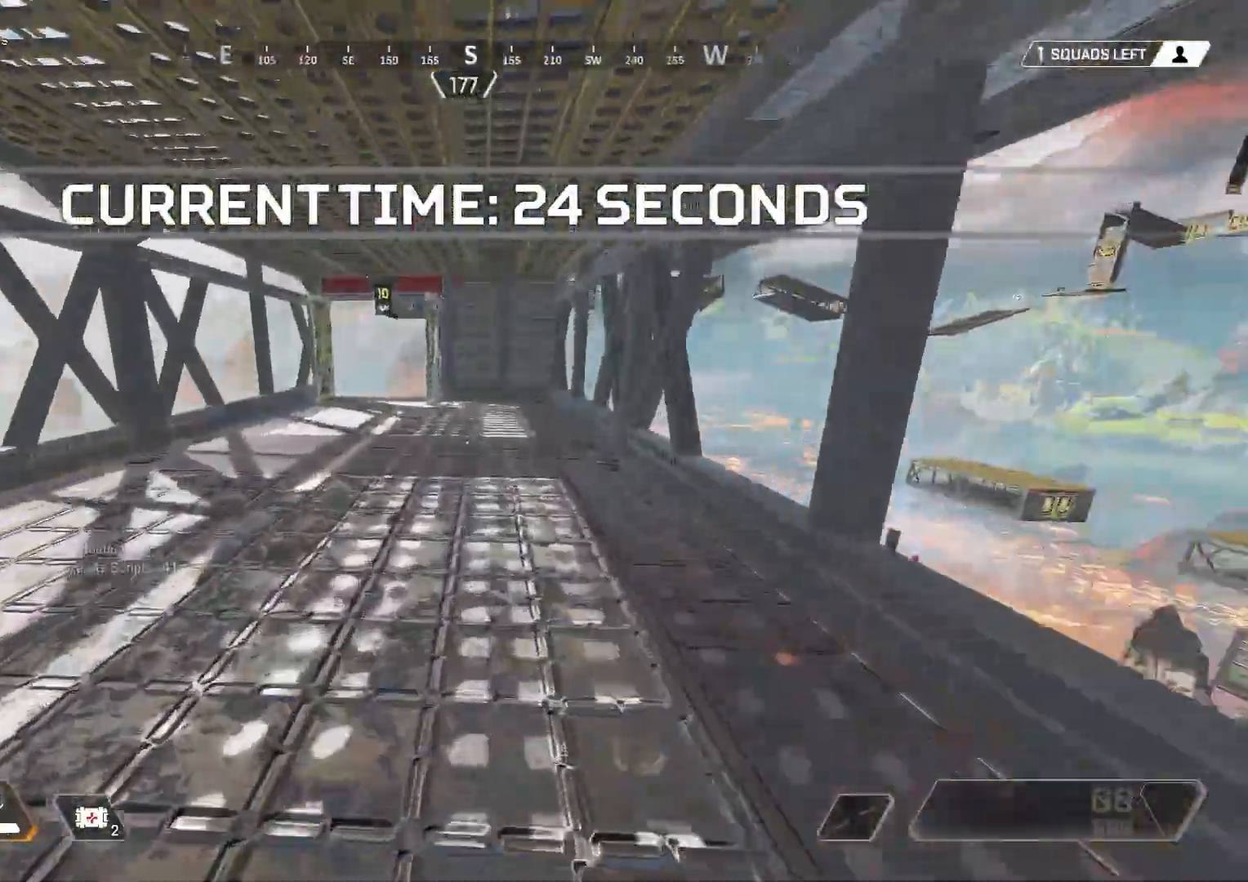
{"keys": ["w"], "mouse": [], "events": []}
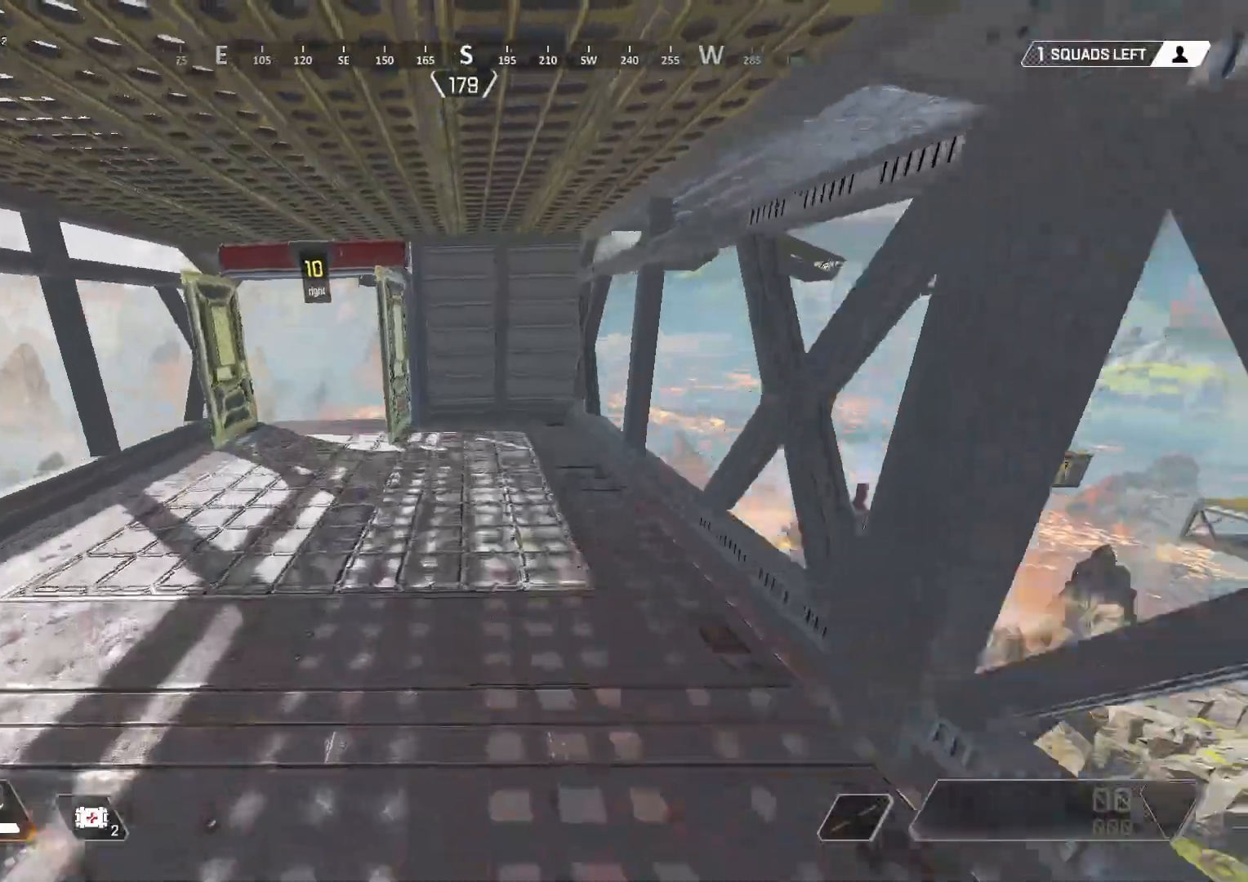
{"keys": ["w"], "mouse": [], "events": [[233, "a", "down"], [233, "w", "up"], [417, "a", "up"], [417, "w", "down"]]}
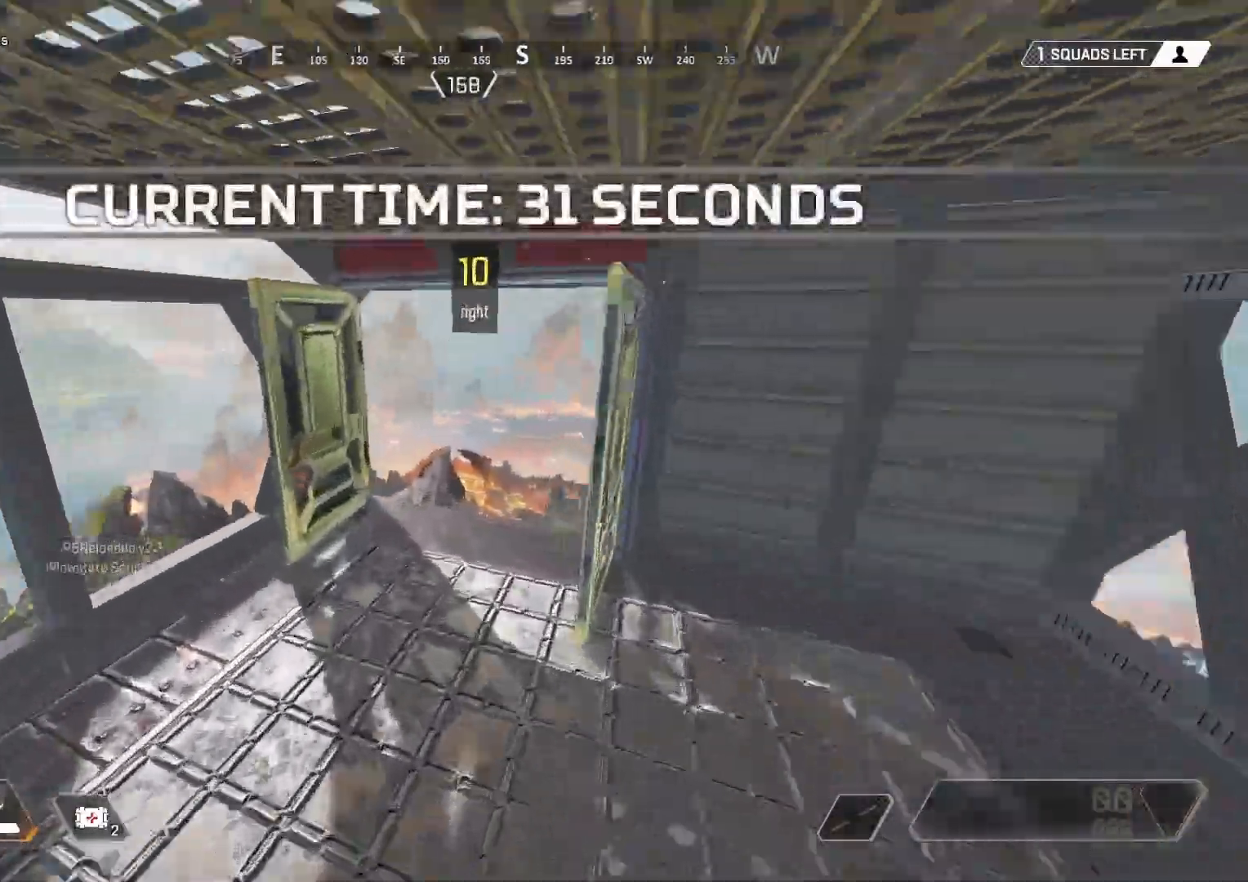
{"keys": ["w"], "mouse": [], "events": [[67, "e", "down"], [150, "e", "up"], [250, "e", "down"], [433, "e", "up"]]}
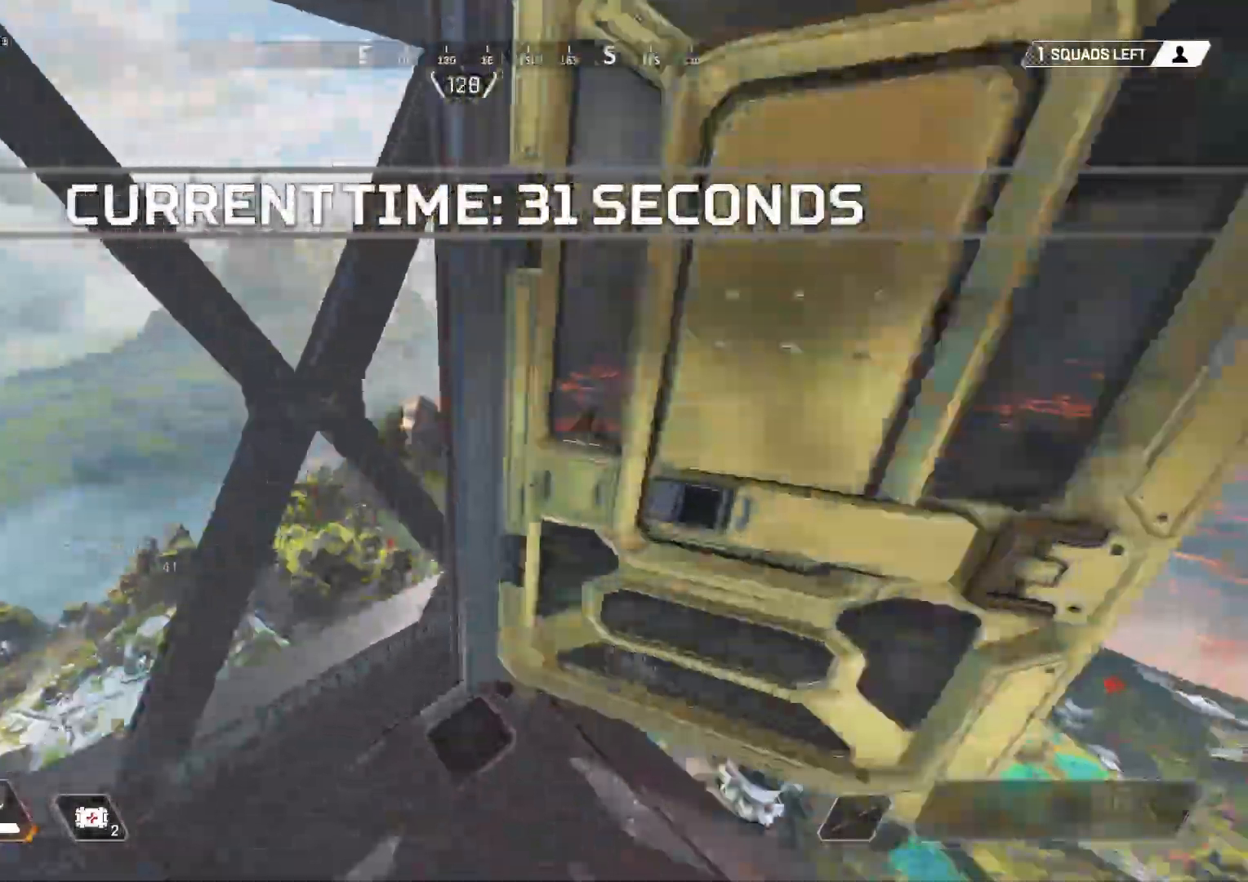
{"keys": ["d"], "mouse": [], "events": [[33, "d", "down"], [133, "w", "up"]]}
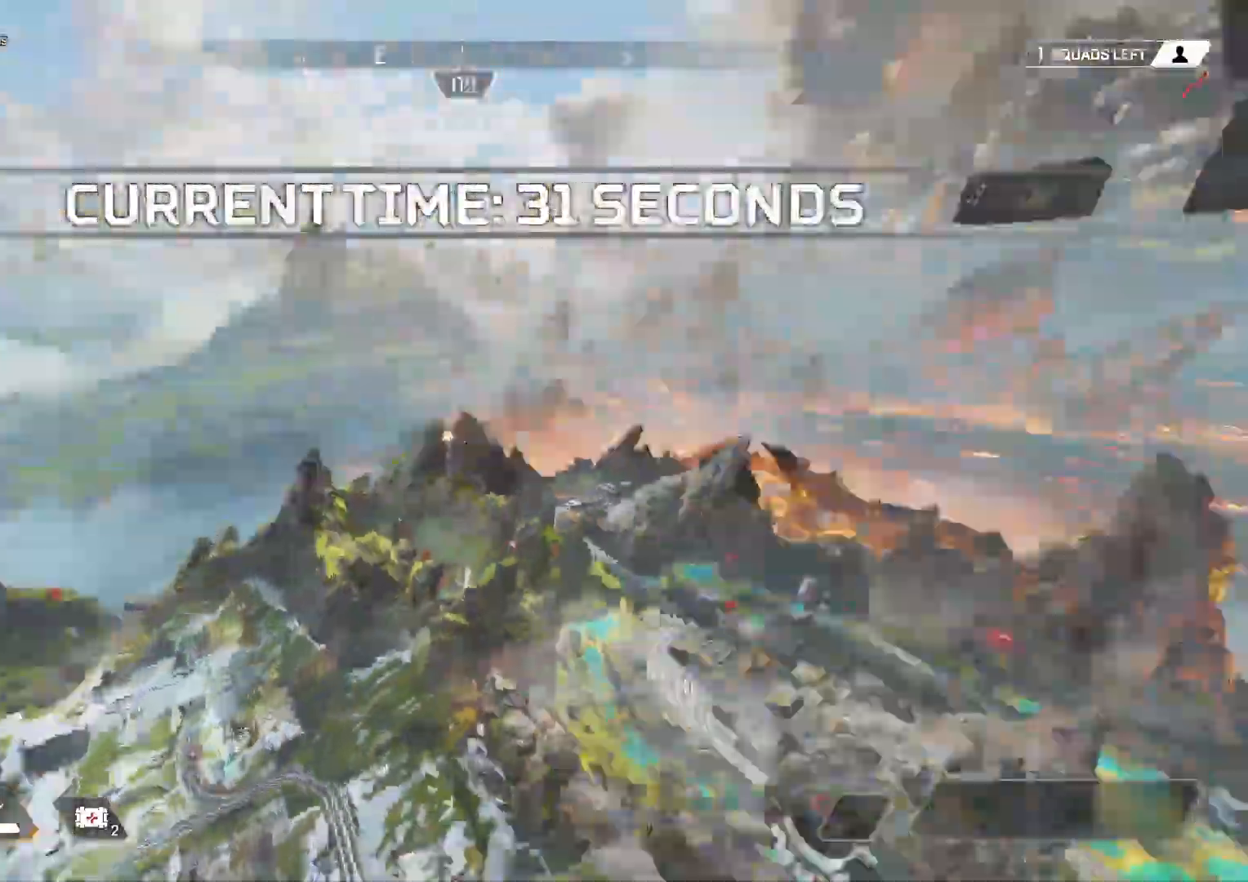
{"keys": ["d"], "mouse": [], "events": []}
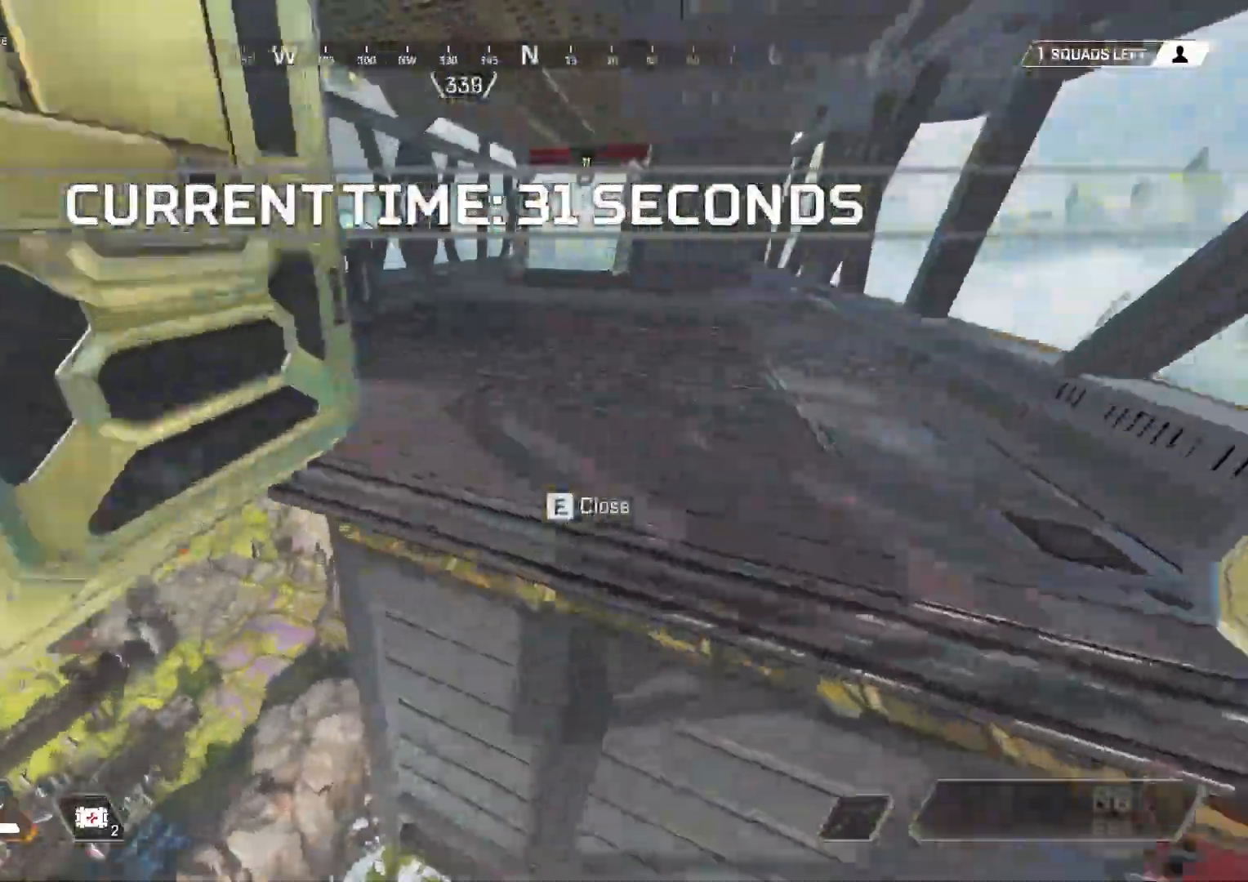
{"keys": ["w"], "mouse": [], "events": [[117, "w", "down"], [200, "d", "up"]]}
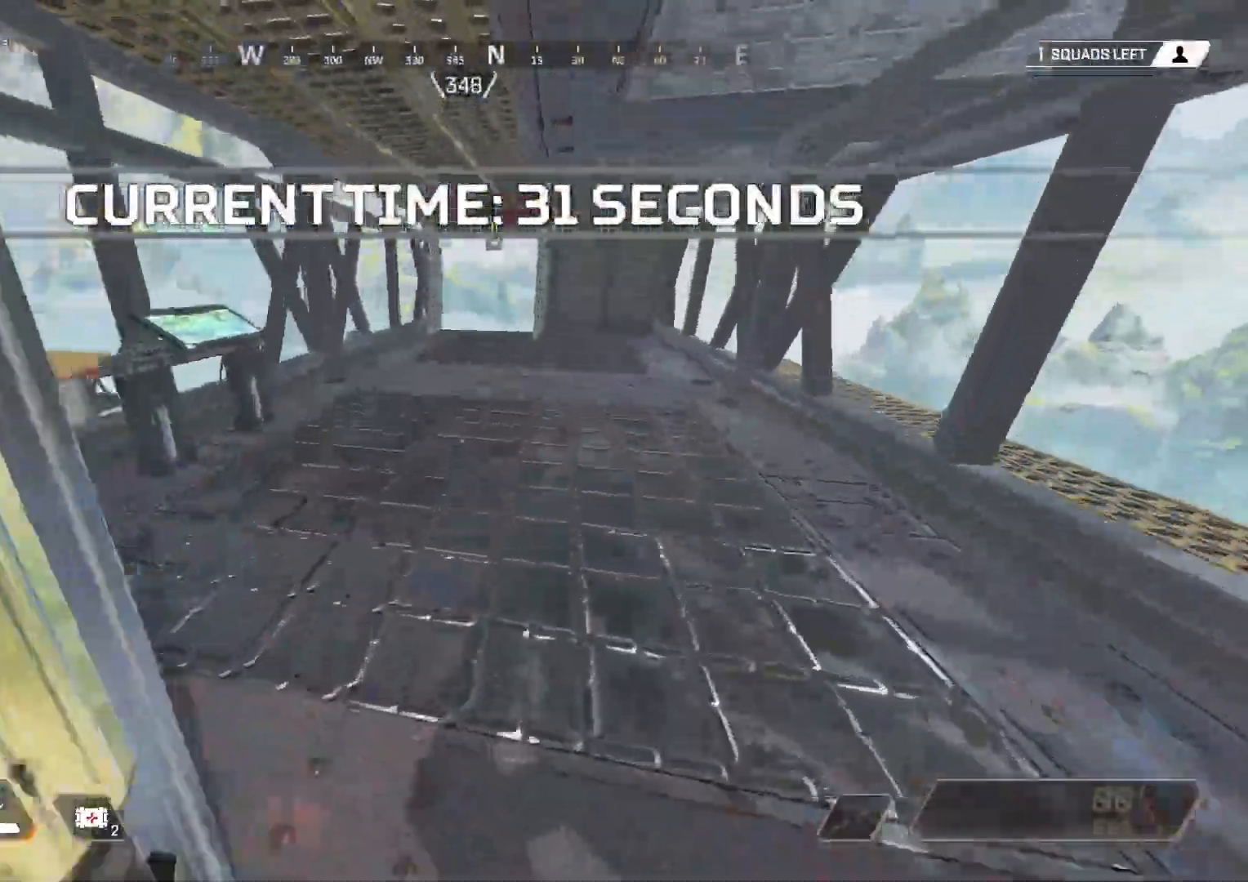
{"keys": ["w"], "mouse": [], "events": []}
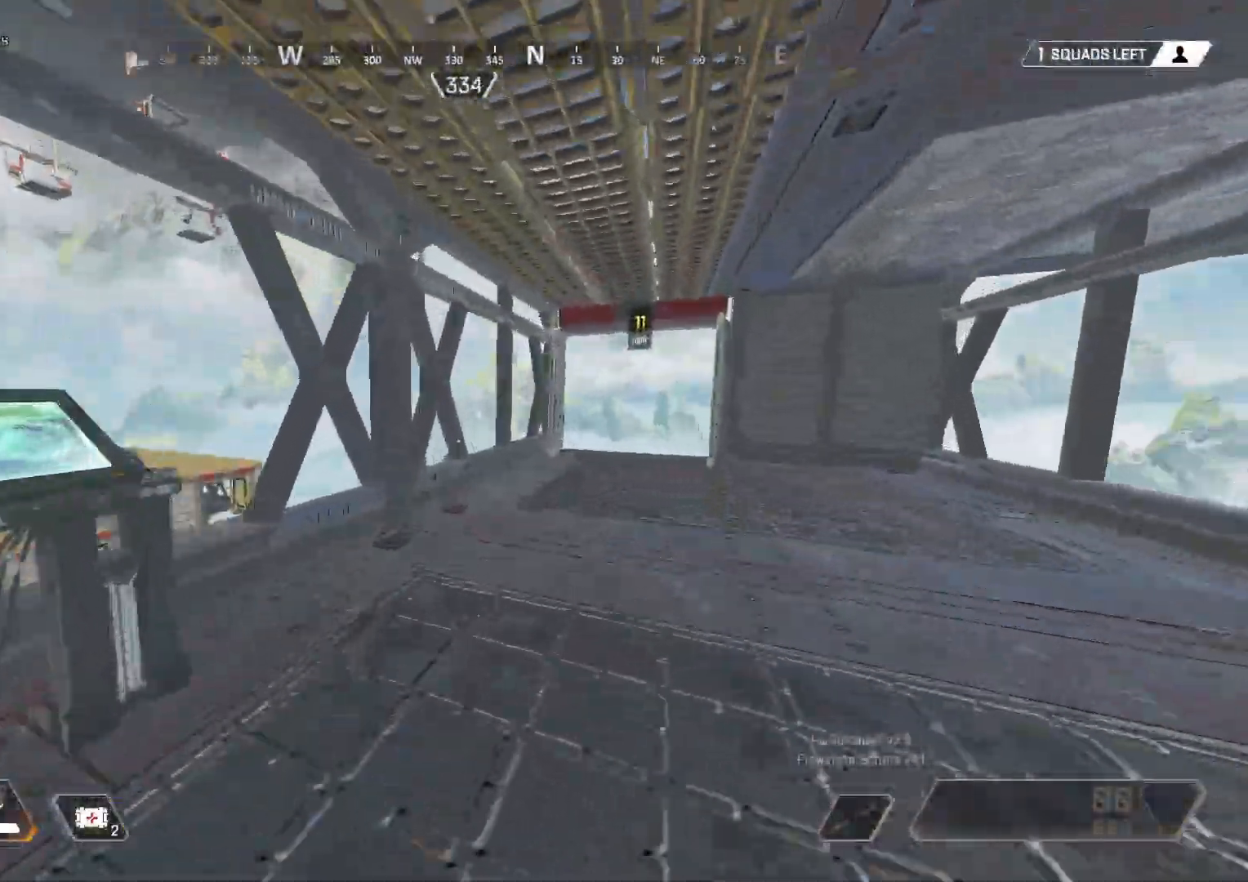
{"keys": ["d", "w"], "mouse": [], "events": [[467, "d", "down"]]}
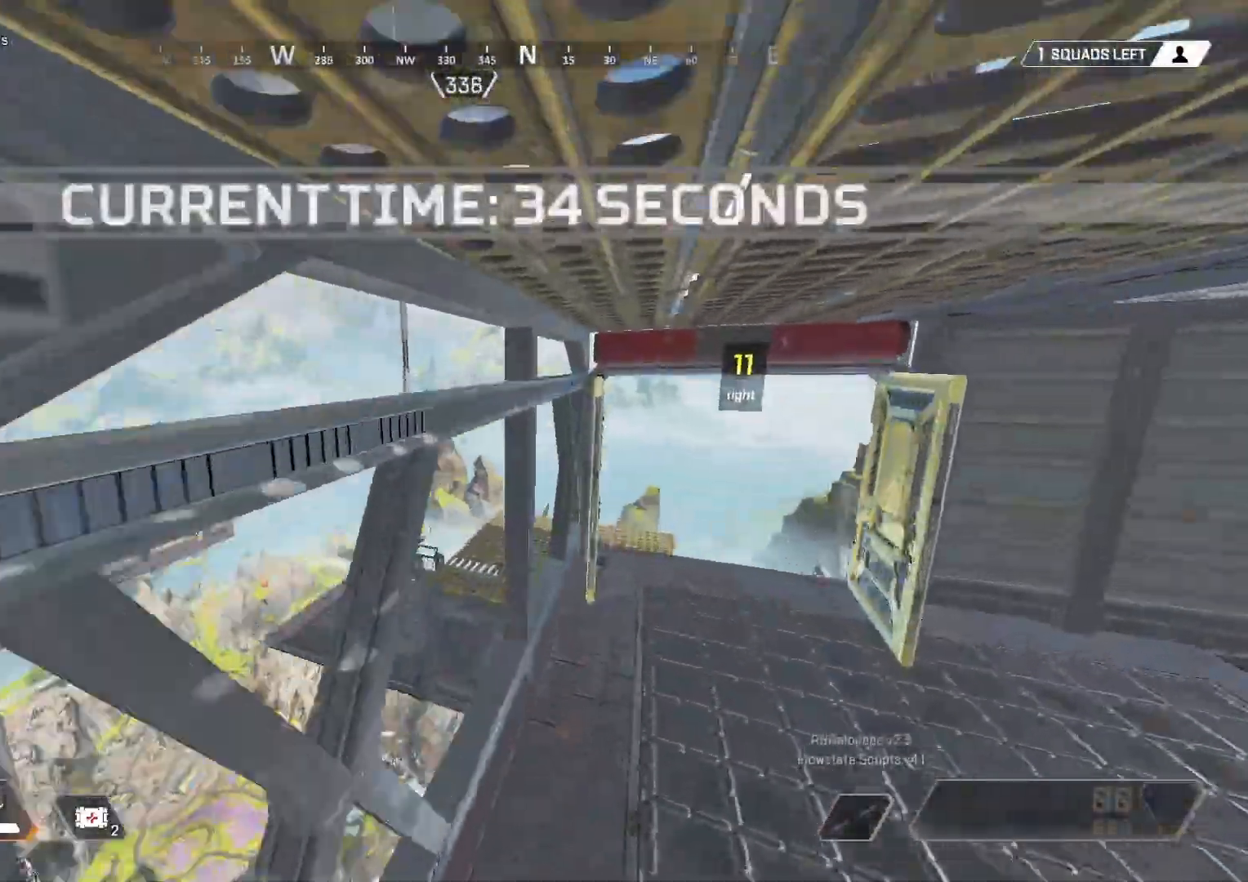
{"keys": ["w"], "mouse": [], "events": [[17, "w", "up"], [167, "w", "down"], [200, "d", "up"], [350, "e", "down"], [450, "e", "up"]]}
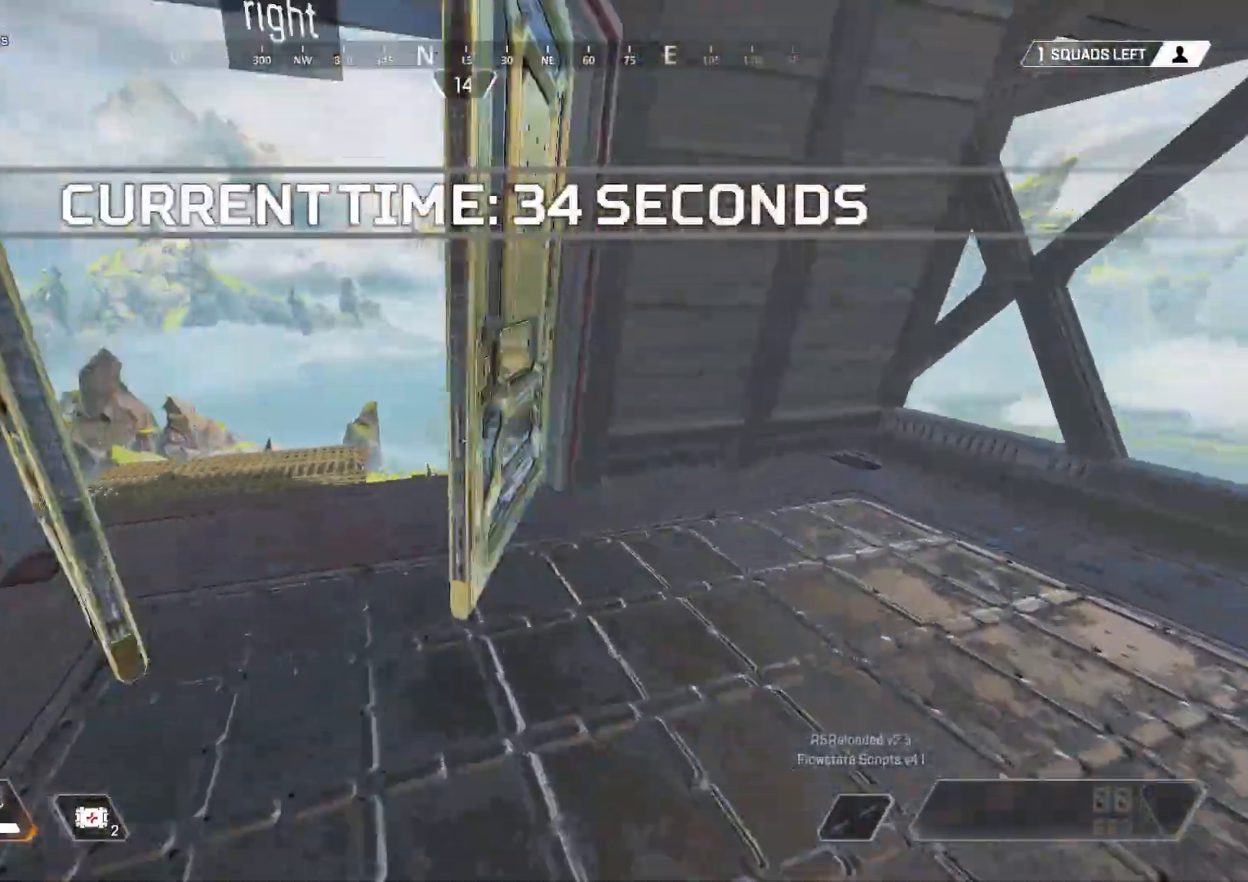
{"keys": ["a"], "mouse": [], "events": [[33, "e", "down"], [267, "a", "down"], [267, "e", "up"], [367, "w", "up"]]}
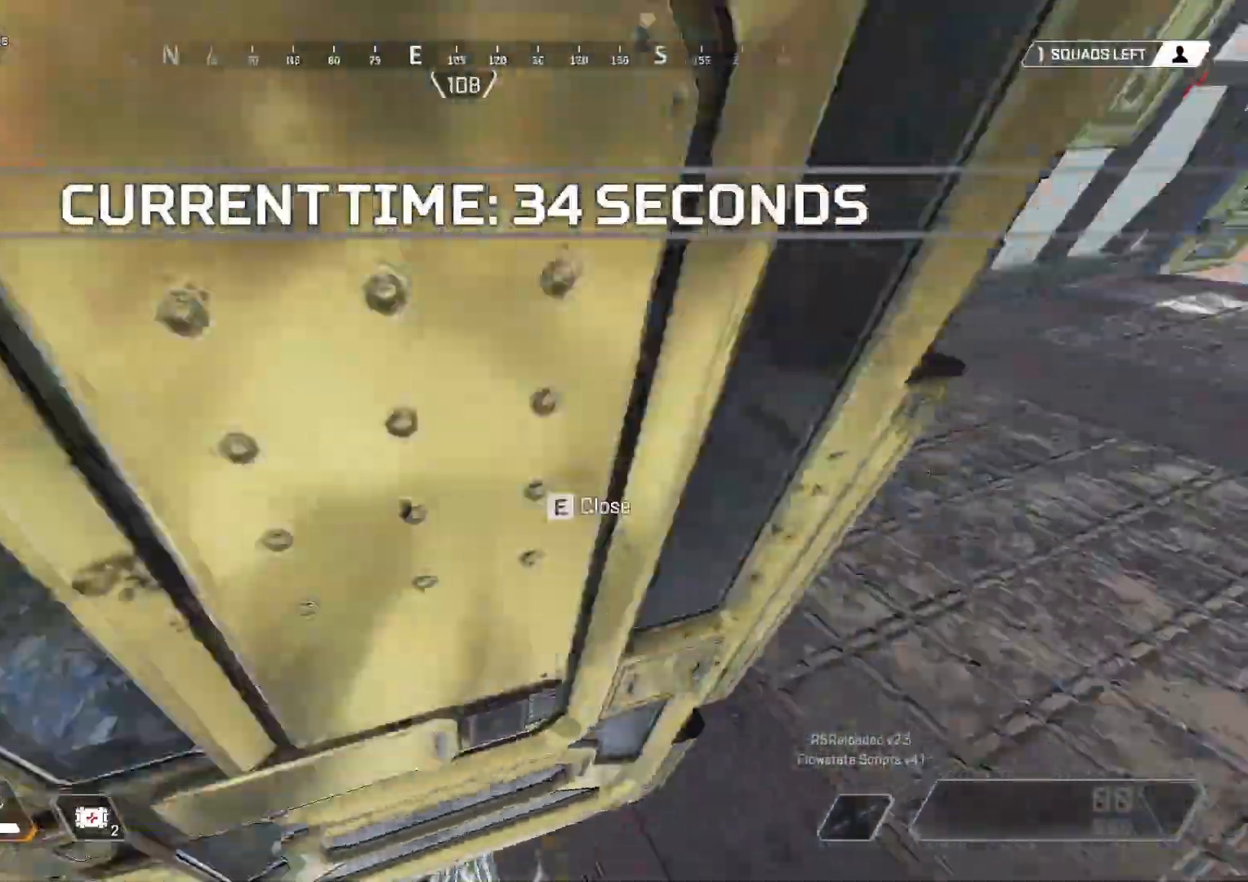
{"keys": ["d"], "mouse": [], "events": [[200, "w", "down"], [283, "a", "up"], [283, "d", "down"], [367, "w", "up"]]}
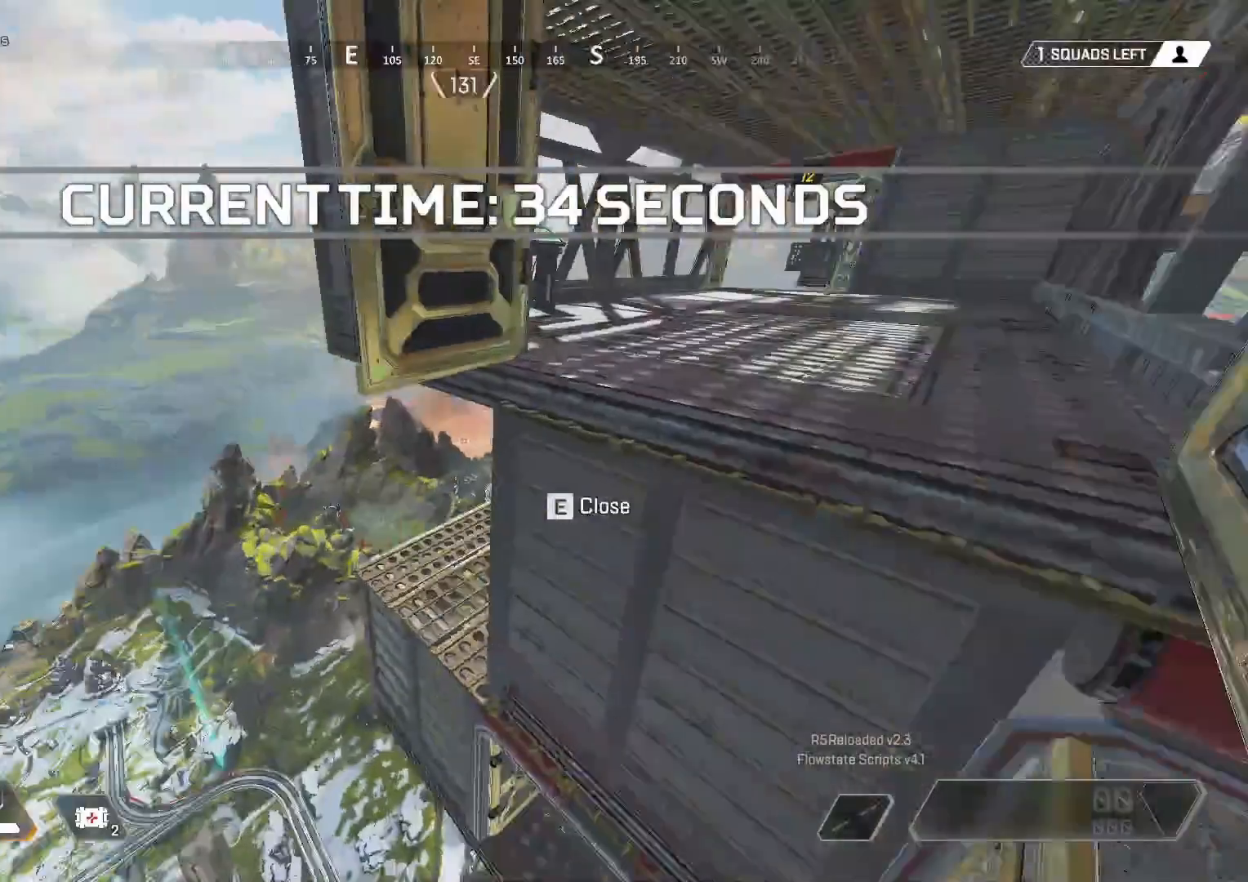
{"keys": ["w"], "mouse": [], "events": [[300, "w", "down"], [350, "d", "up"]]}
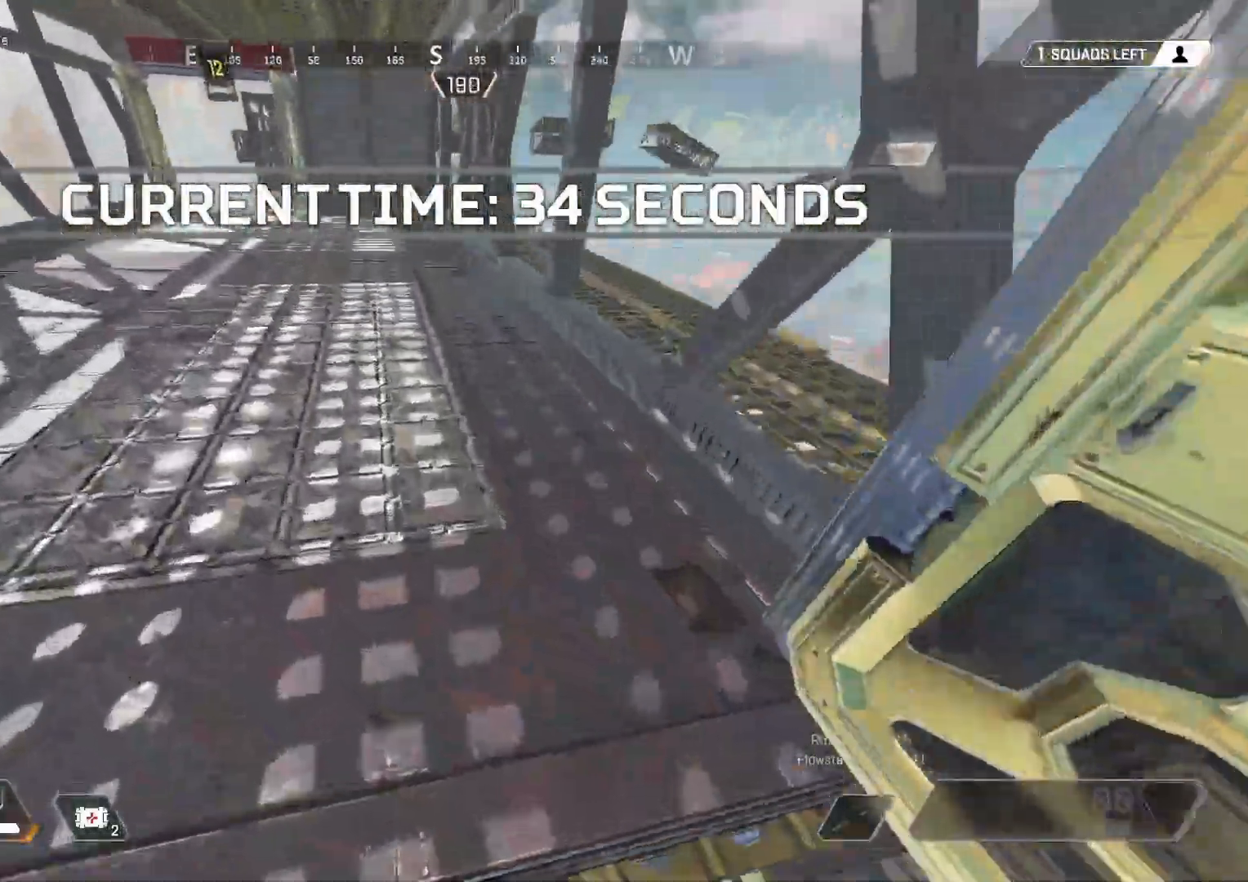
{"keys": ["w"], "mouse": [], "events": []}
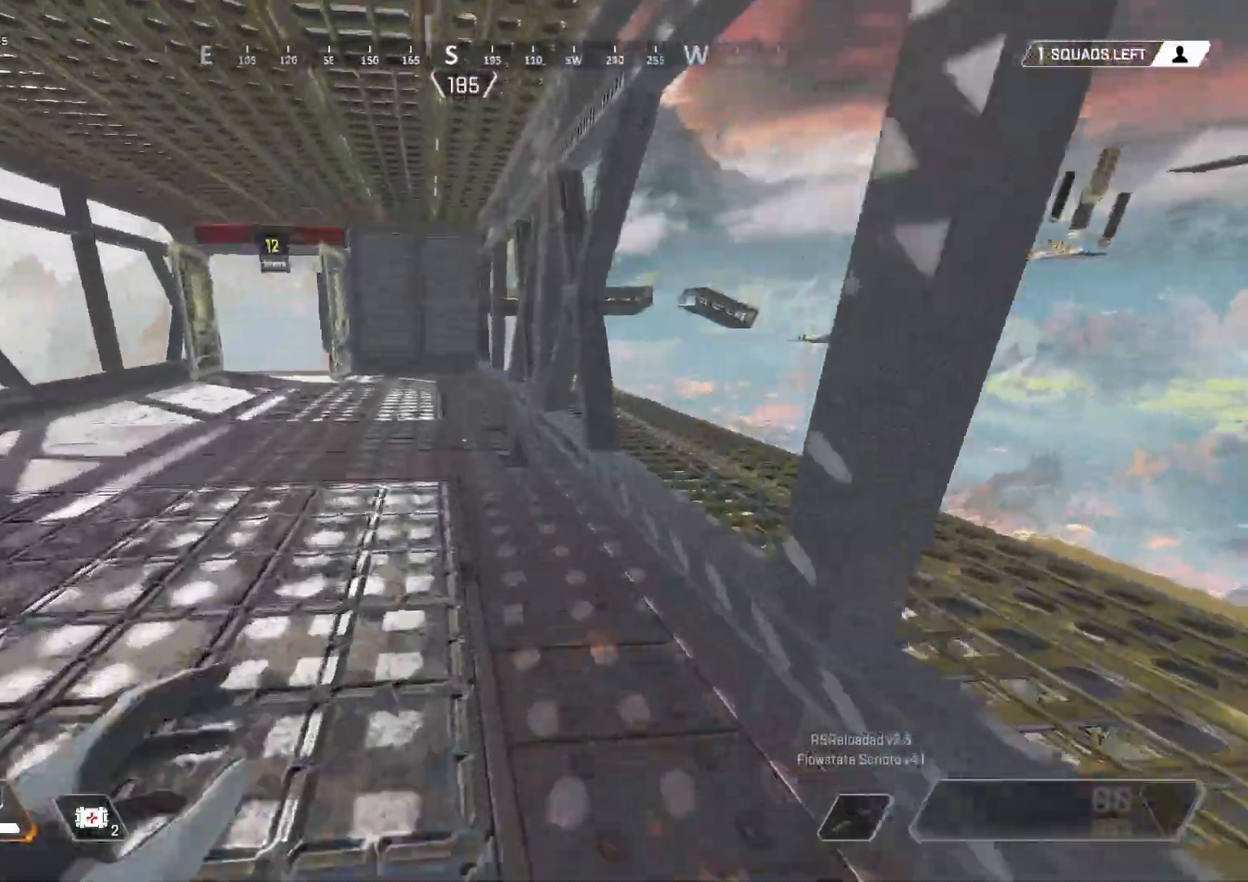
{"keys": ["d", "w"], "mouse": [], "events": [[183, "d", "down"]]}
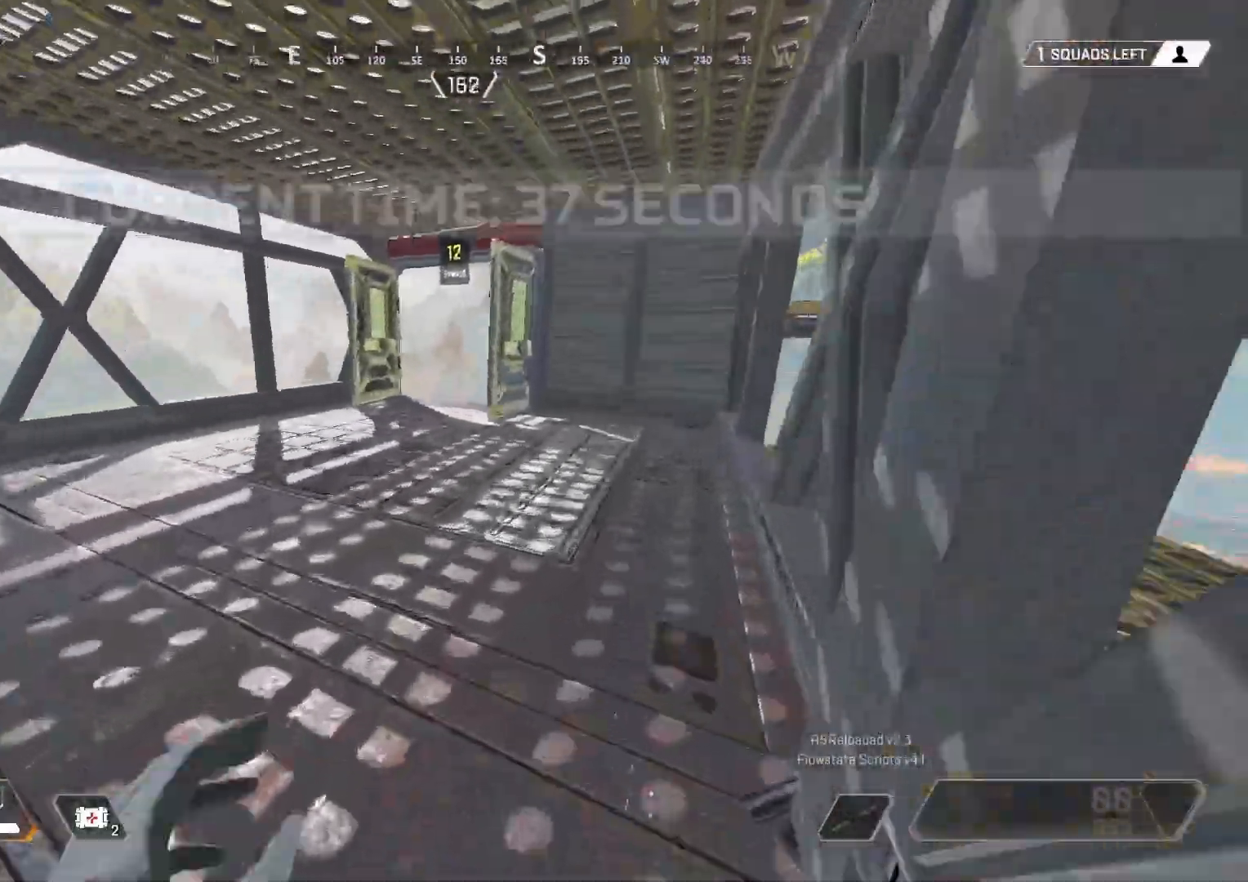
{"keys": ["w"], "mouse": [], "events": [[17, "w", "up"], [67, "d", "up"], [167, "w", "down"]]}
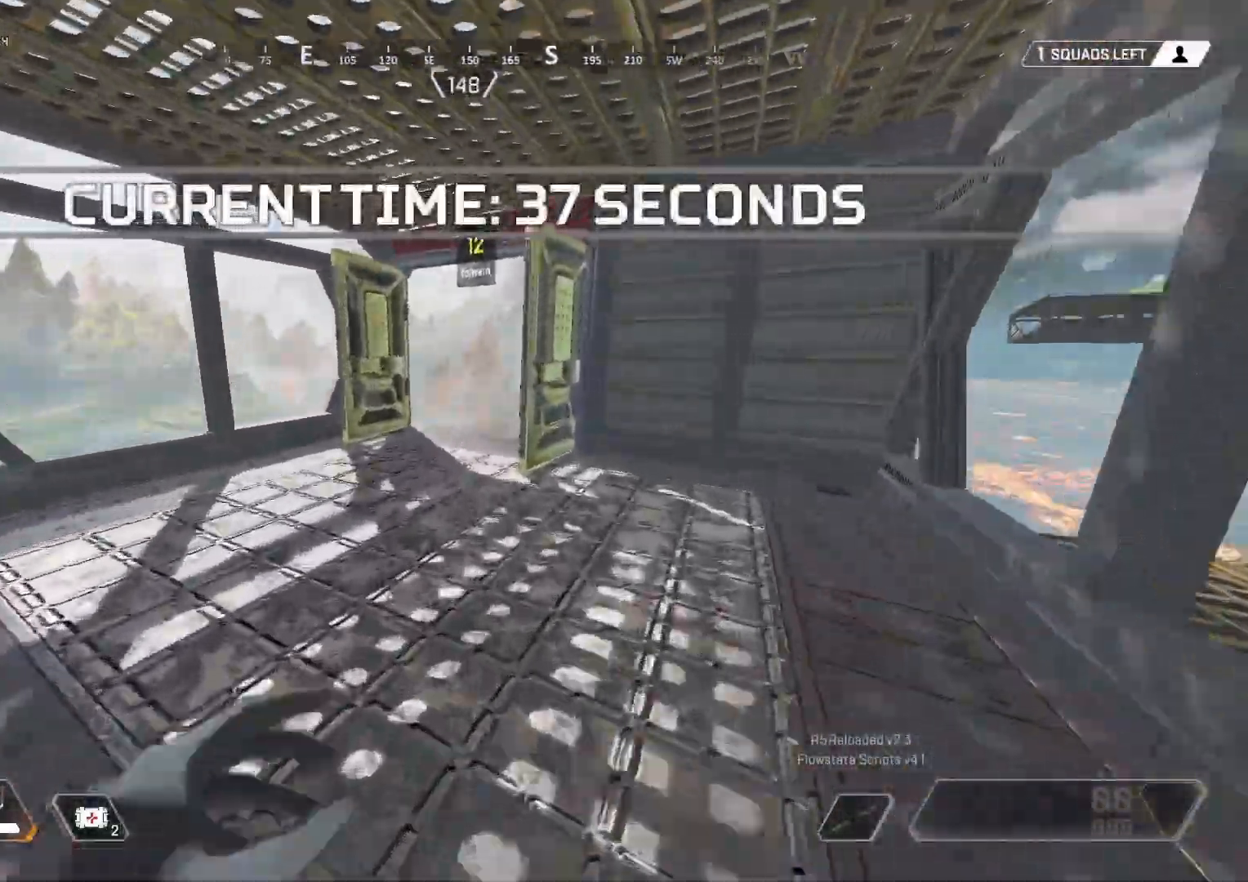
{"keys": ["shift"], "mouse": [], "events": [[133, "shift", "down"], [167, "w", "up"], [317, "e", "down"], [400, "e", "up"]]}
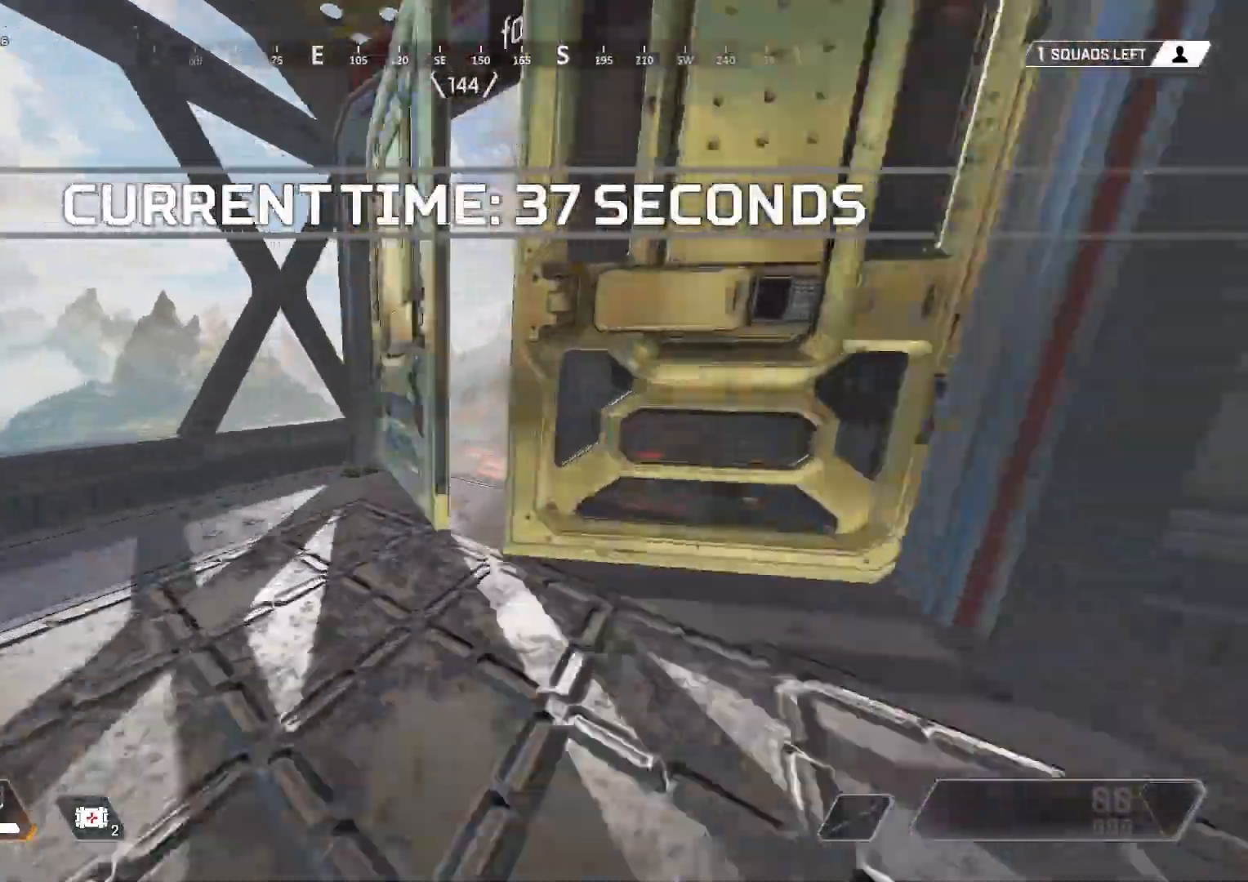
{"keys": ["d"], "mouse": [], "events": [[50, "e", "down"], [50, "w", "down"], [183, "e", "up"], [233, "shift", "up"], [333, "d", "down"], [433, "w", "up"]]}
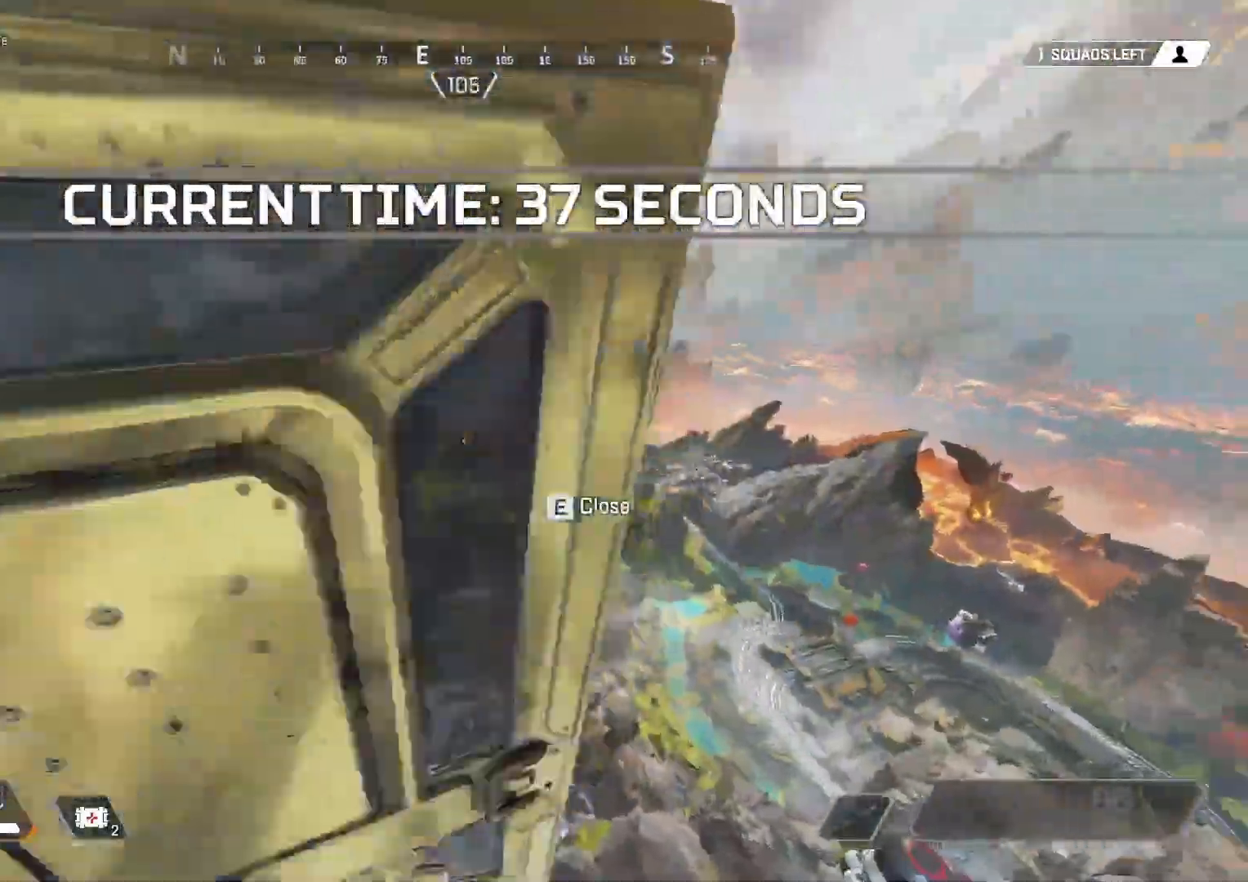
{"keys": ["a", "w"], "mouse": [], "events": [[150, "w", "down"], [300, "d", "up"], [450, "a", "down"]]}
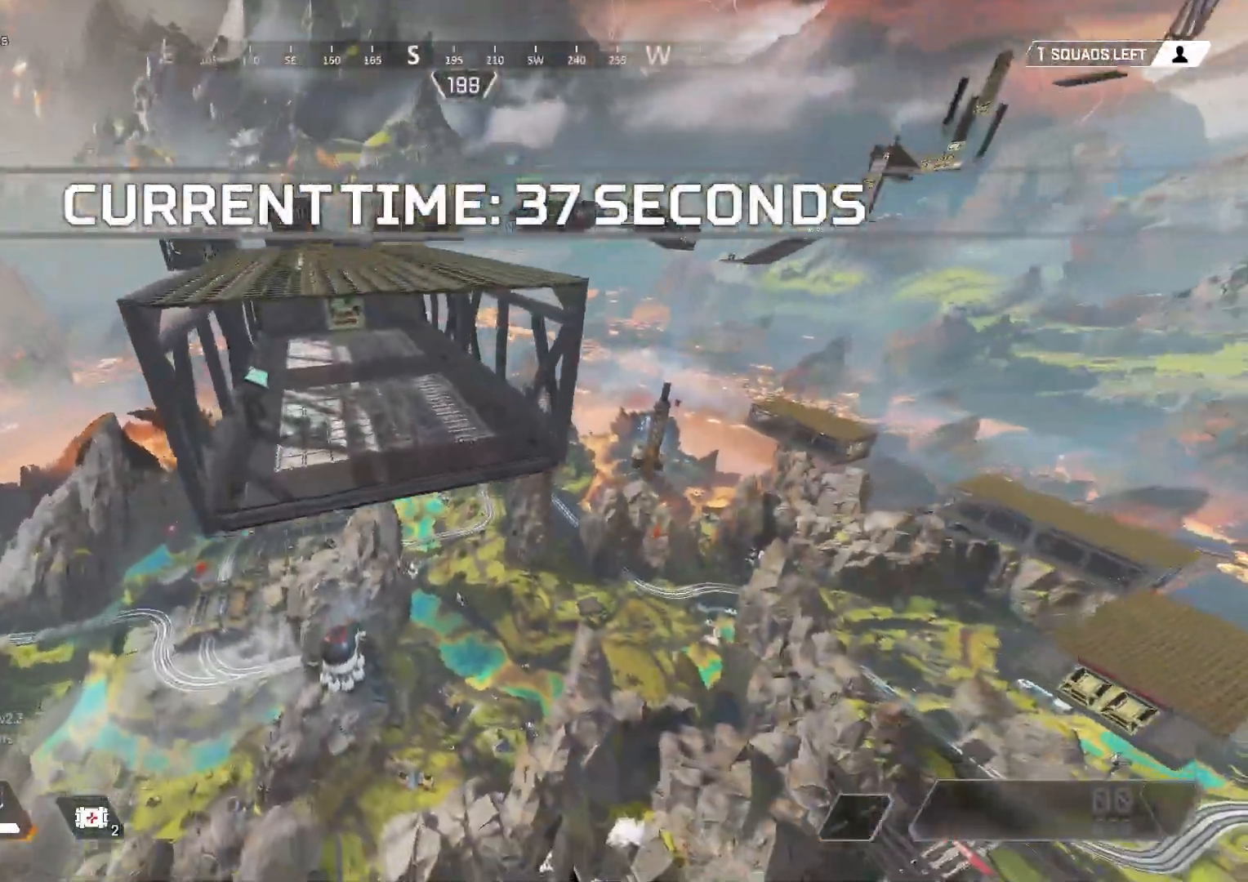
{"keys": ["w"], "mouse": [], "events": [[33, "w", "up"], [350, "a", "up"], [350, "w", "down"]]}
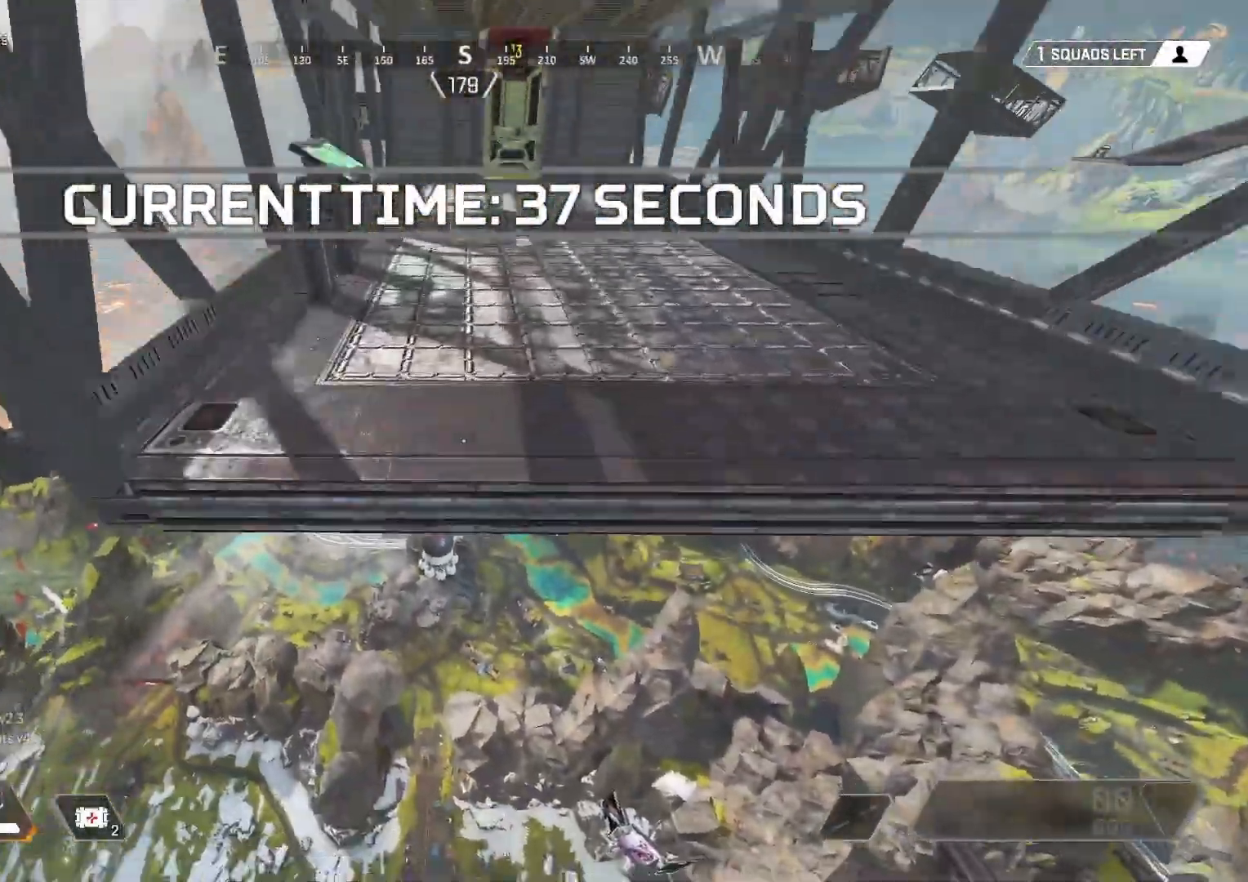
{"keys": ["w"], "mouse": [], "events": []}
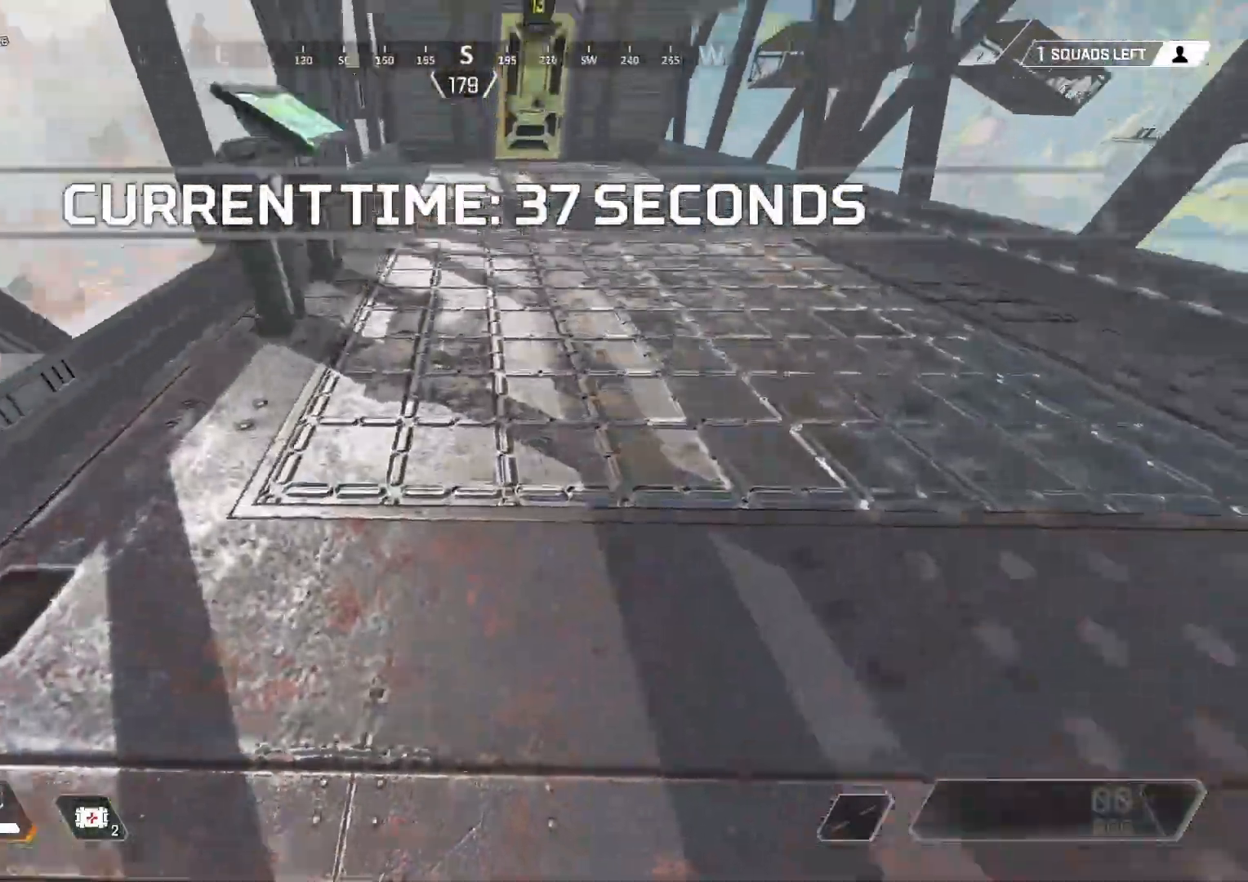
{"keys": ["w"], "mouse": [], "events": []}
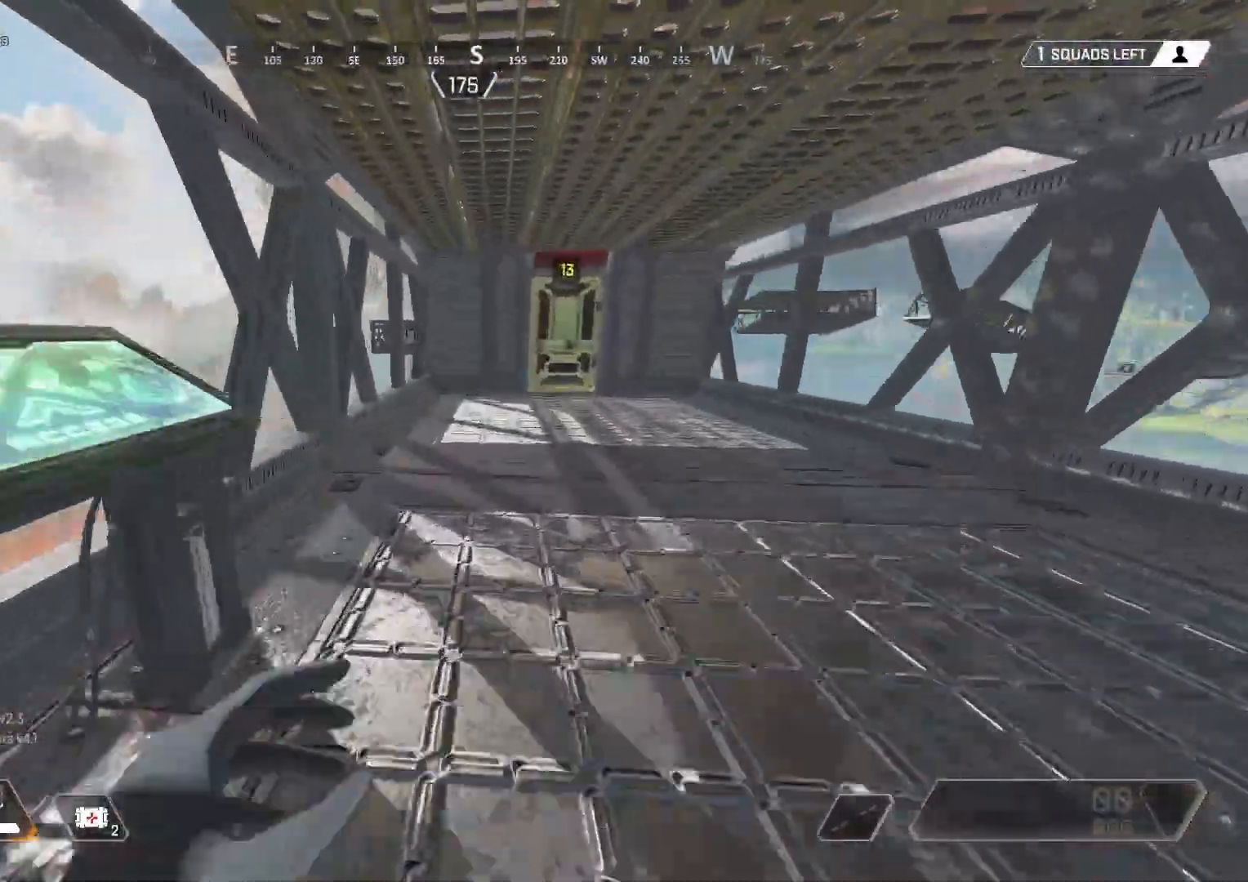
{"keys": ["w"], "mouse": [], "events": []}
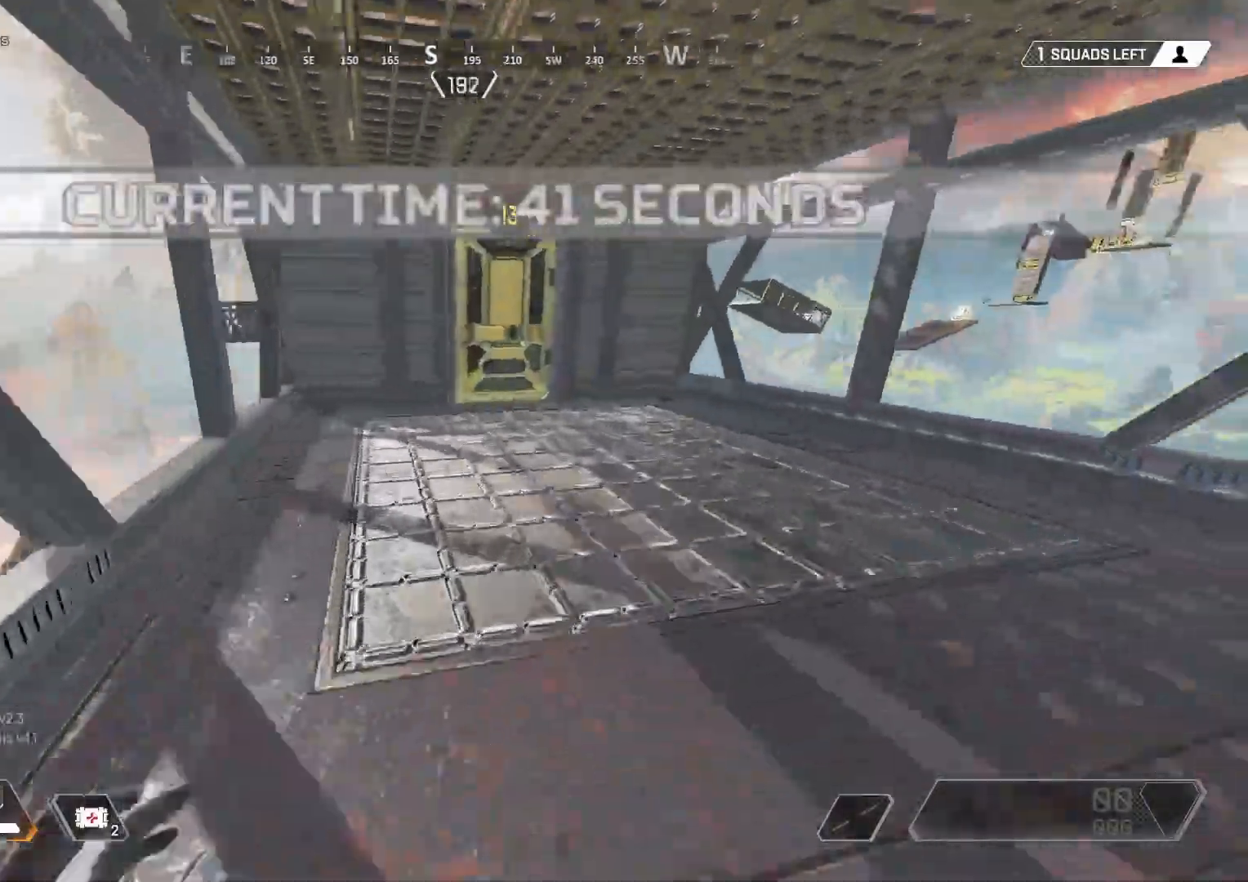
{"keys": ["e", "shift", "w"], "mouse": [], "events": [[250, "shift", "down"], [367, "e", "down"]]}
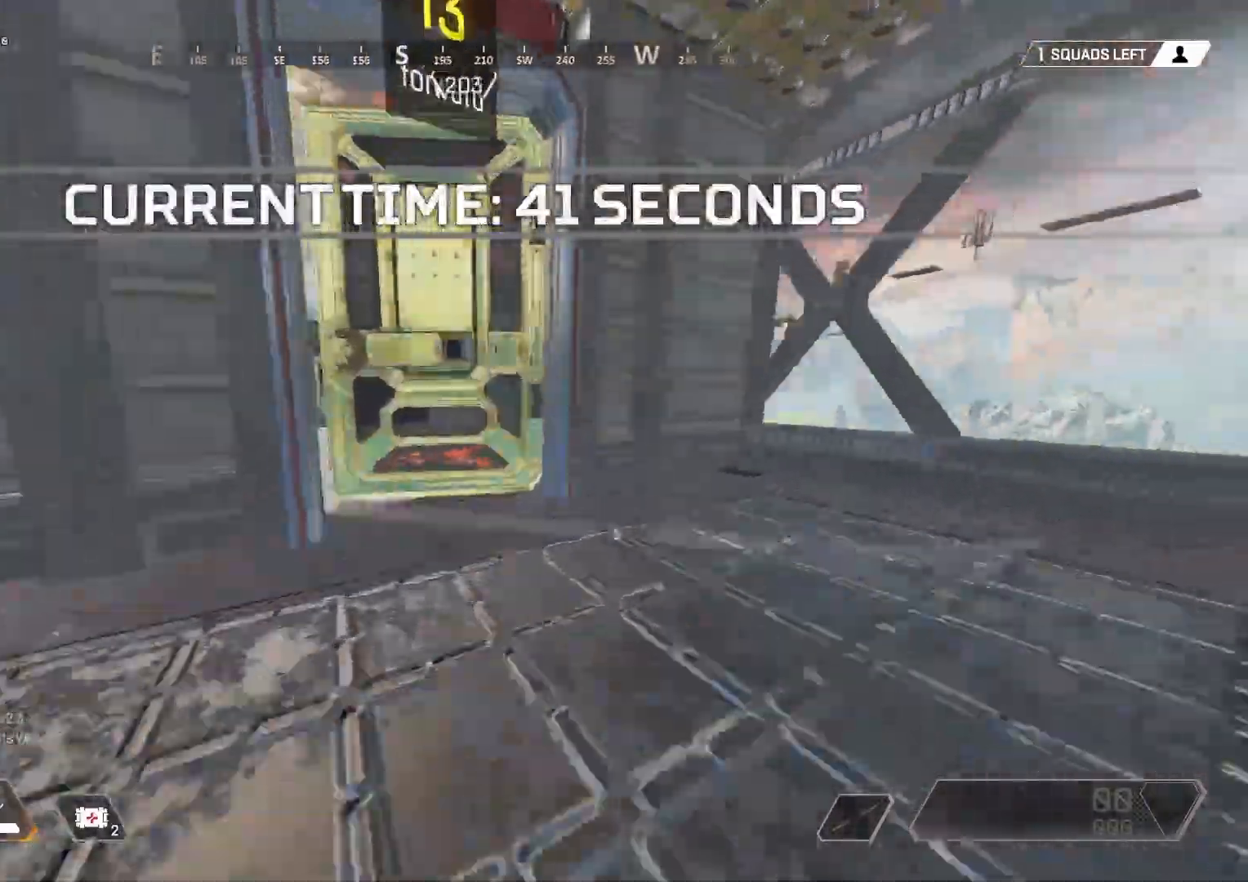
{"keys": ["a", "w"], "mouse": [], "events": [[17, "e", "up"], [67, "shift", "up"], [250, "a", "down"], [300, "w", "up"], [450, "w", "down"]]}
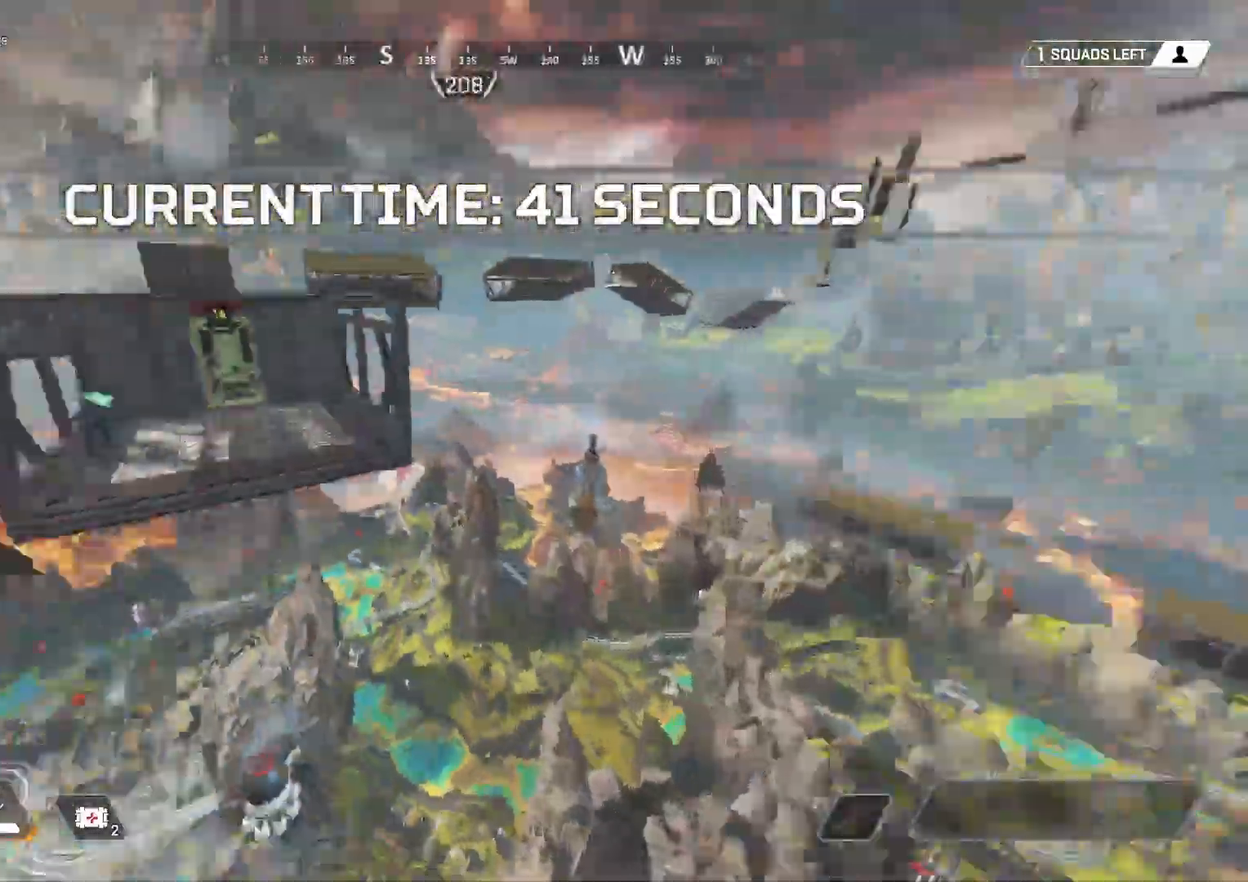
{"keys": ["a"], "mouse": [], "events": [[33, "a", "up"], [317, "a", "down"], [317, "w", "up"]]}
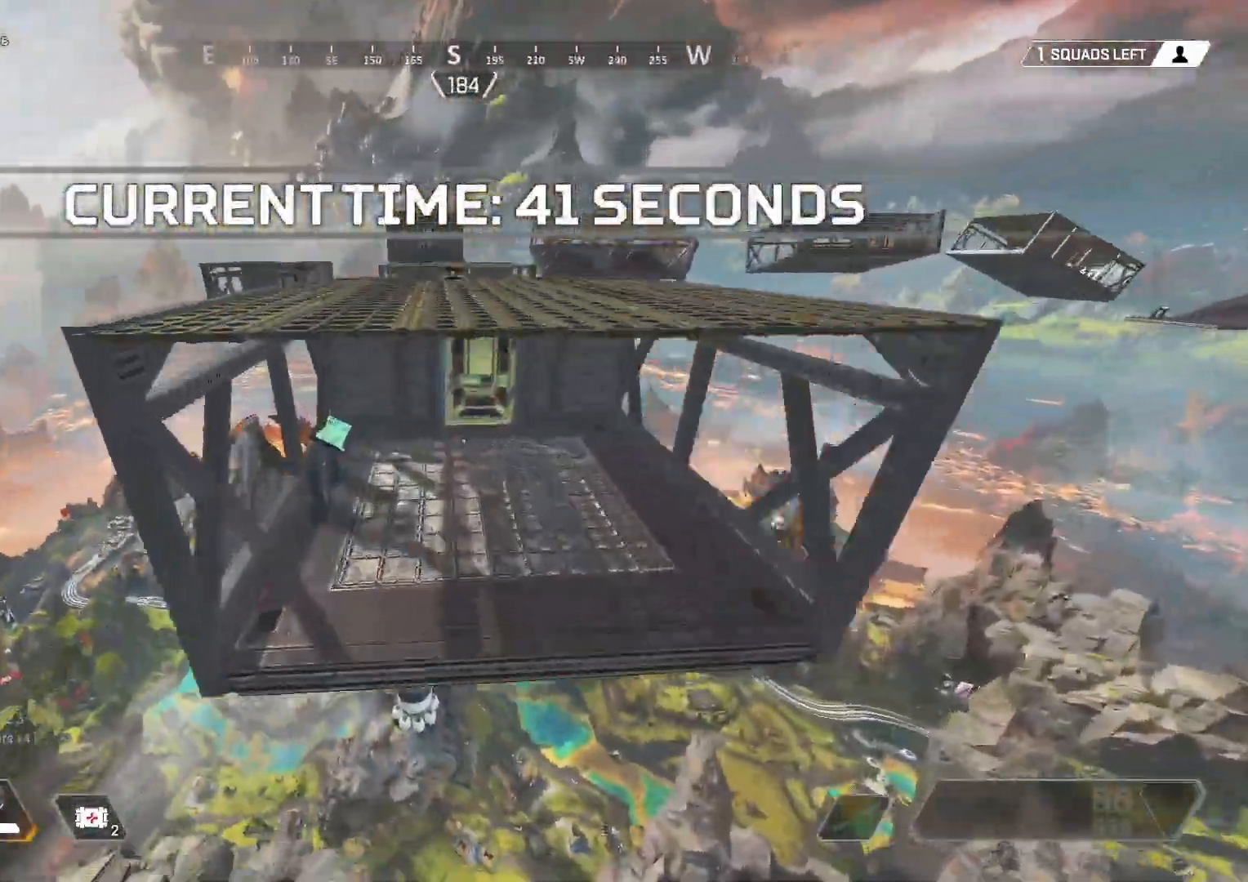
{"keys": ["d", "s"], "mouse": [], "events": [[283, "s", "down"], [333, "a", "up"], [333, "d", "down"]]}
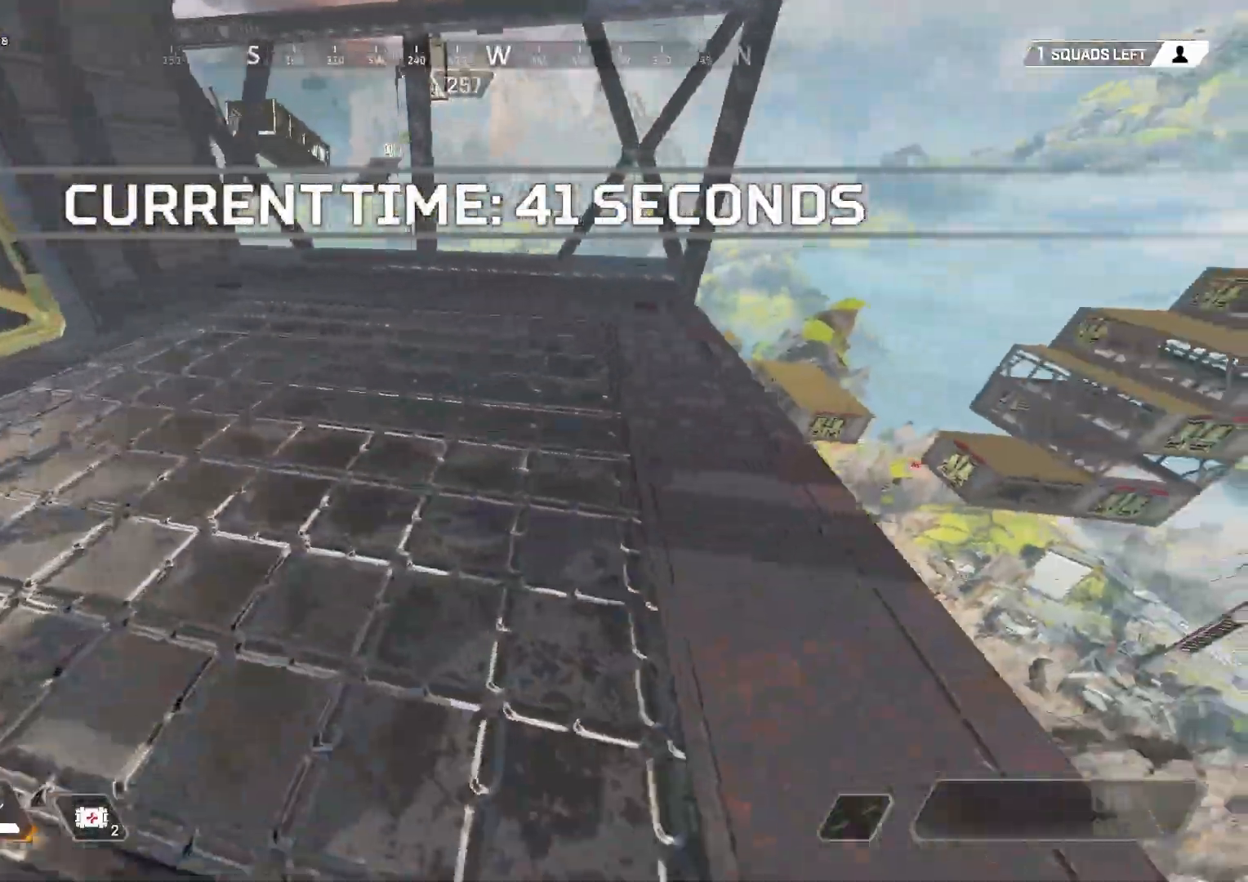
{"keys": ["w"], "mouse": [], "events": [[300, "s", "up"], [433, "d", "up"], [433, "w", "down"]]}
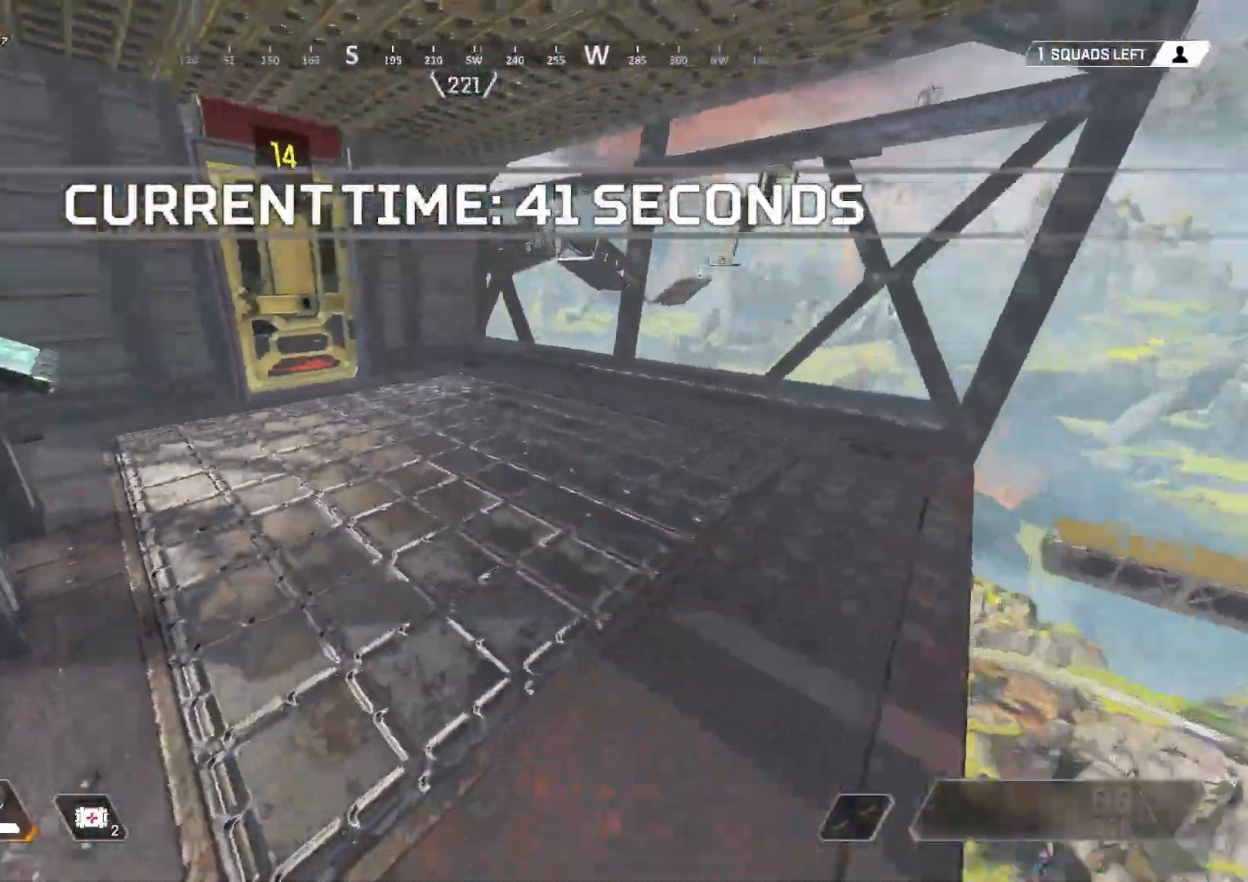
{"keys": ["e", "shift", "w"], "mouse": [], "events": [[450, "shift", "down"], [500, "e", "down"]]}